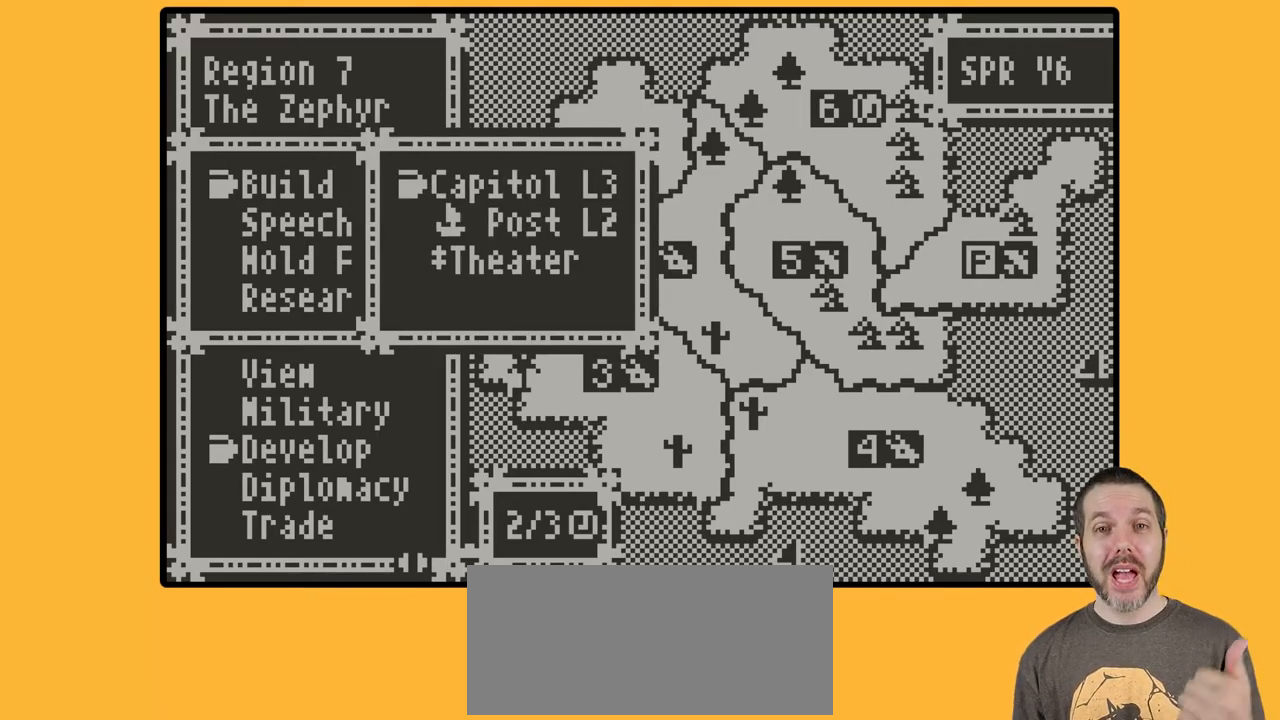
Gameplay with a controller (Nintendo layout); each line is a JSON object with the inputs held at the frame after it. "events" lists button and stick changes between this image and that frame as [ms after this image, input, new state], when the widget could be followed in between. Not read: L3 R3 left_stick.
{"buttons": [], "events": []}
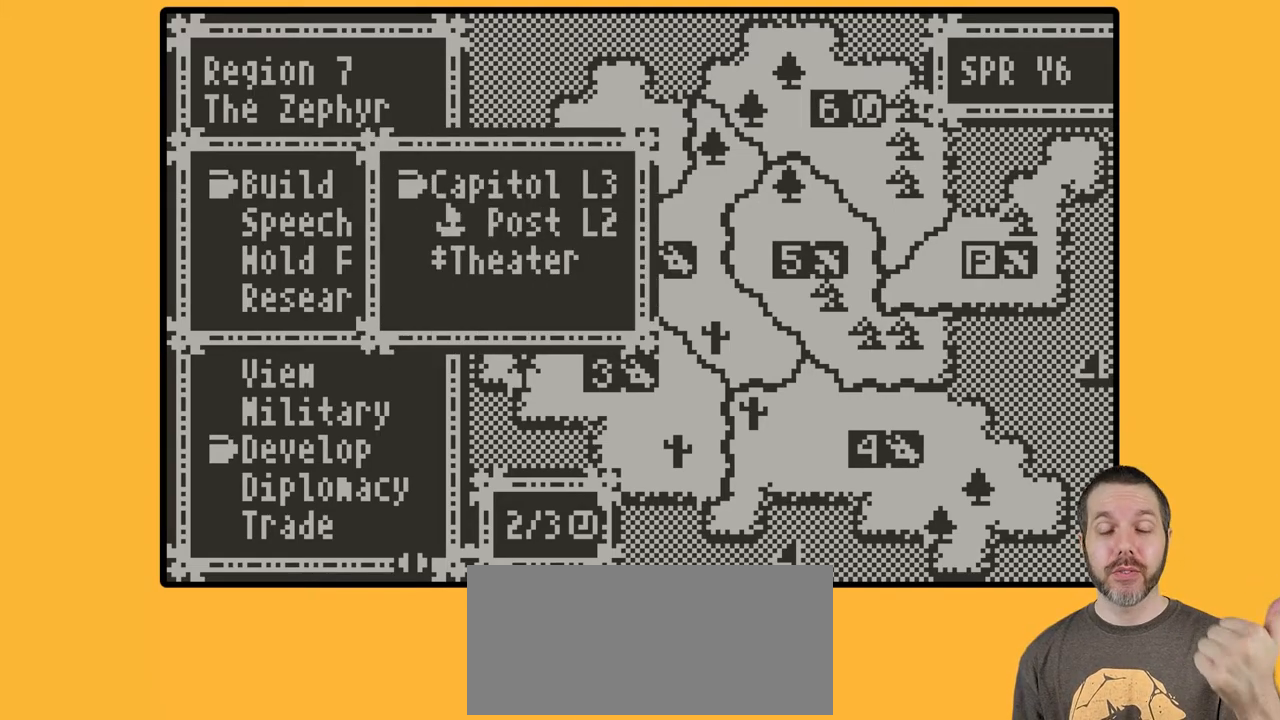
{"buttons": [], "events": []}
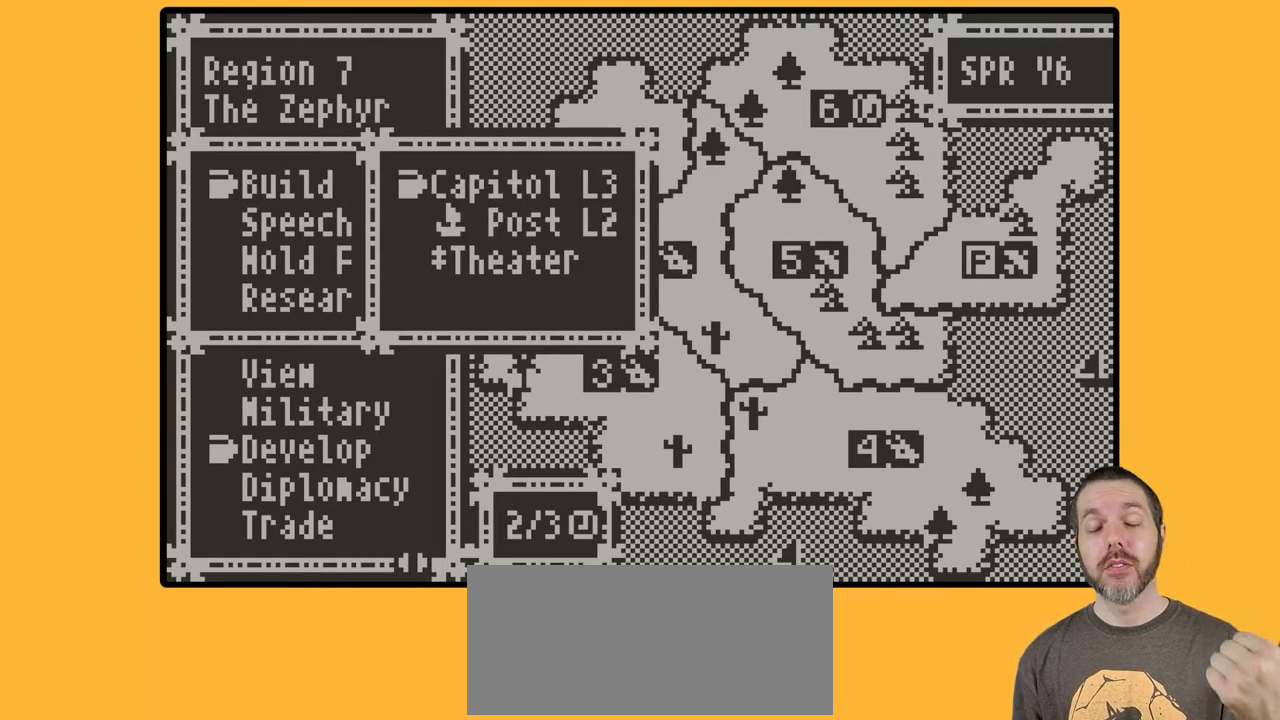
{"buttons": [], "events": []}
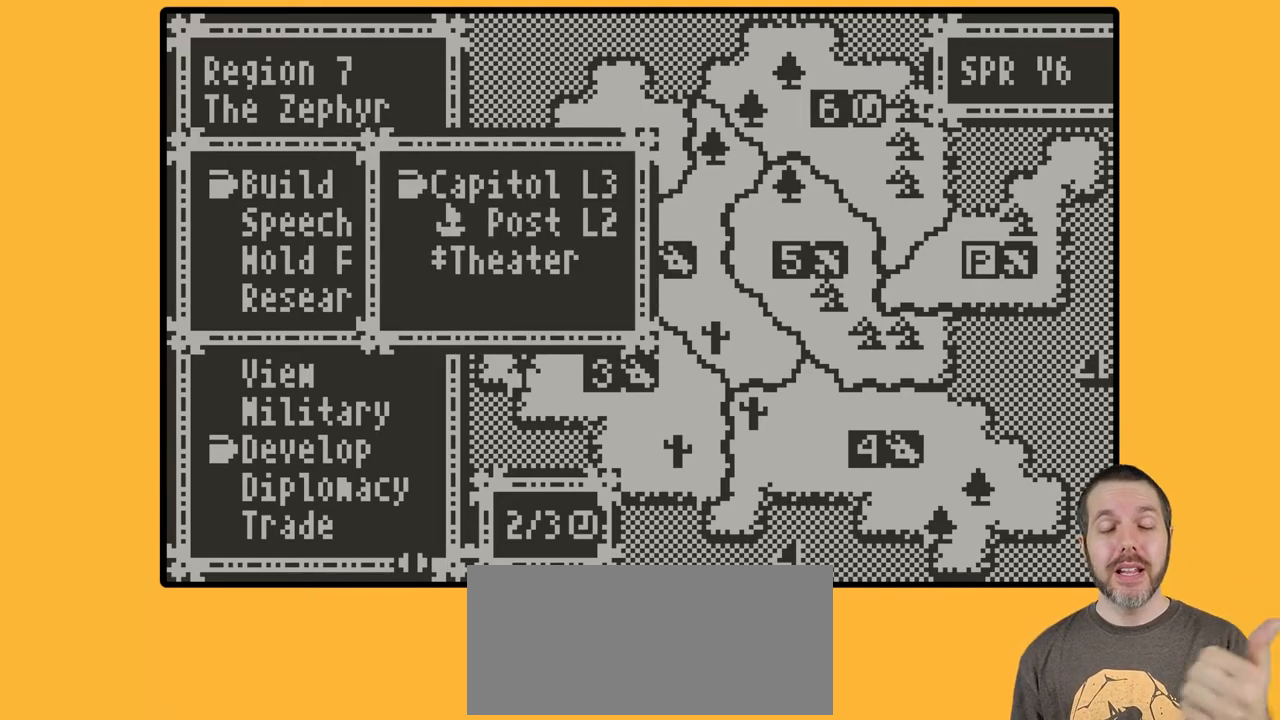
{"buttons": [], "events": []}
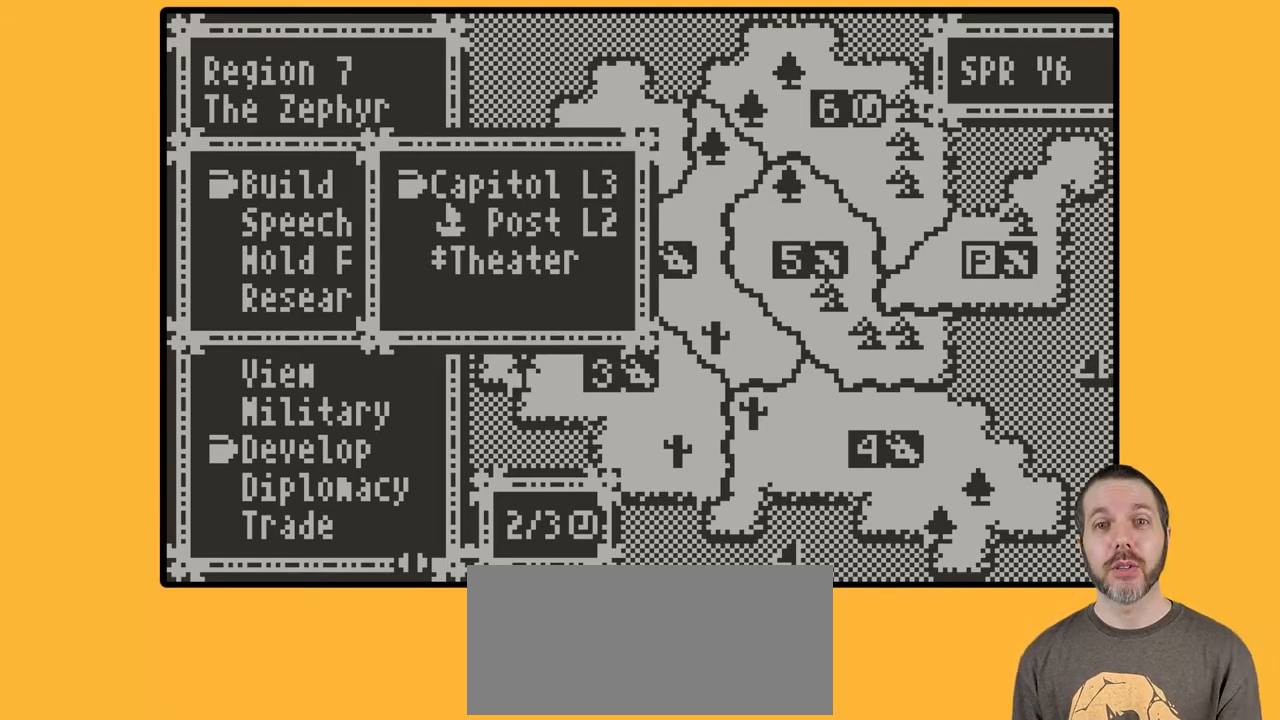
{"buttons": [], "events": [[133, "A", "down"], [200, "A", "up"]]}
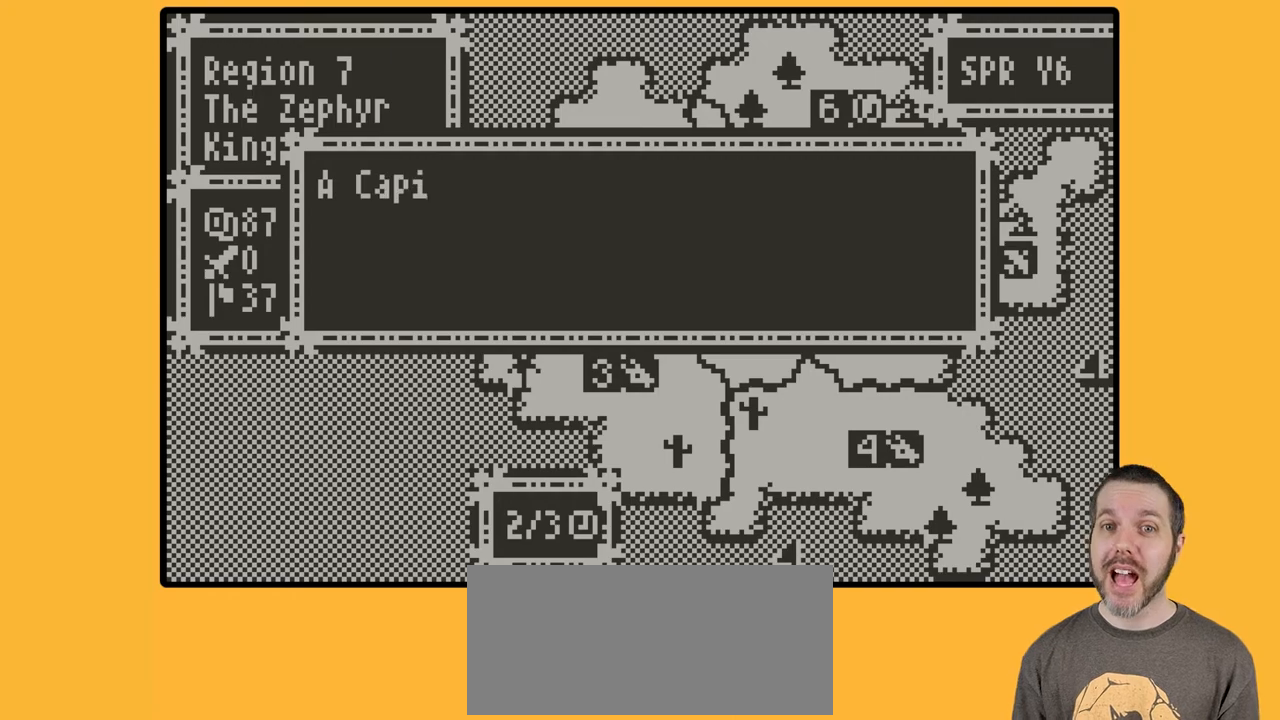
{"buttons": [], "events": [[283, "A", "down"], [350, "A", "up"]]}
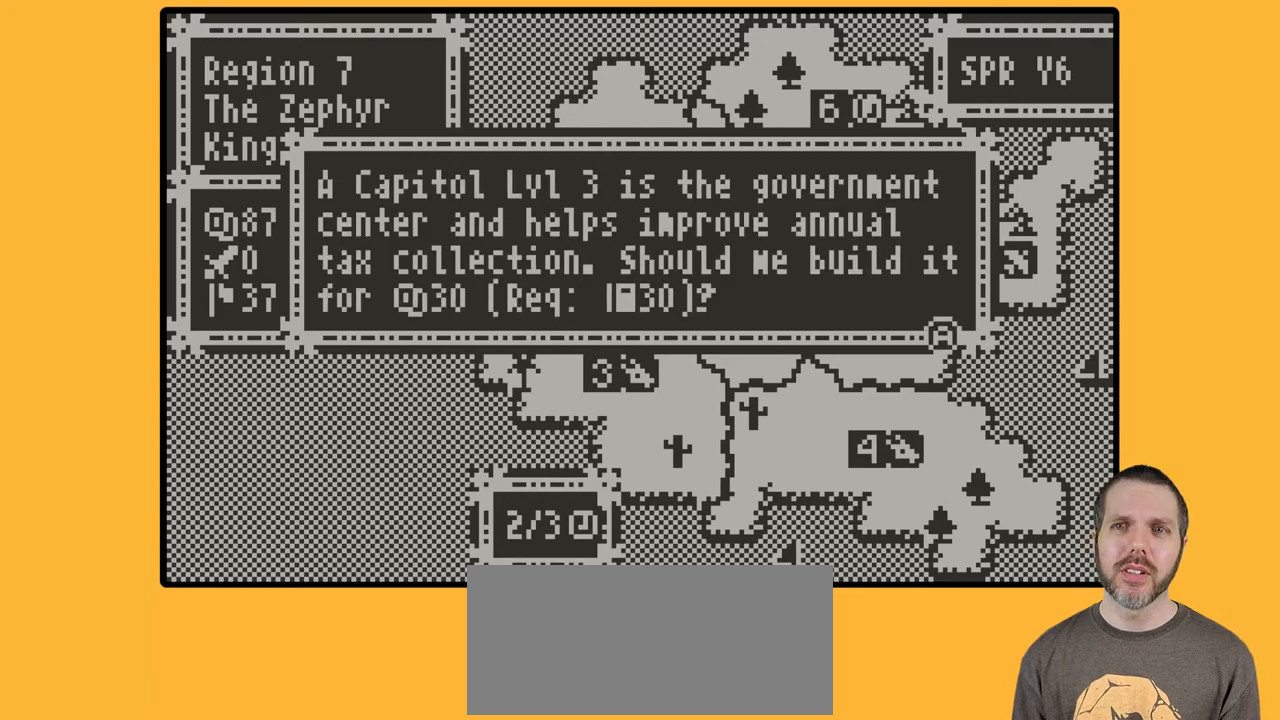
{"buttons": [], "events": []}
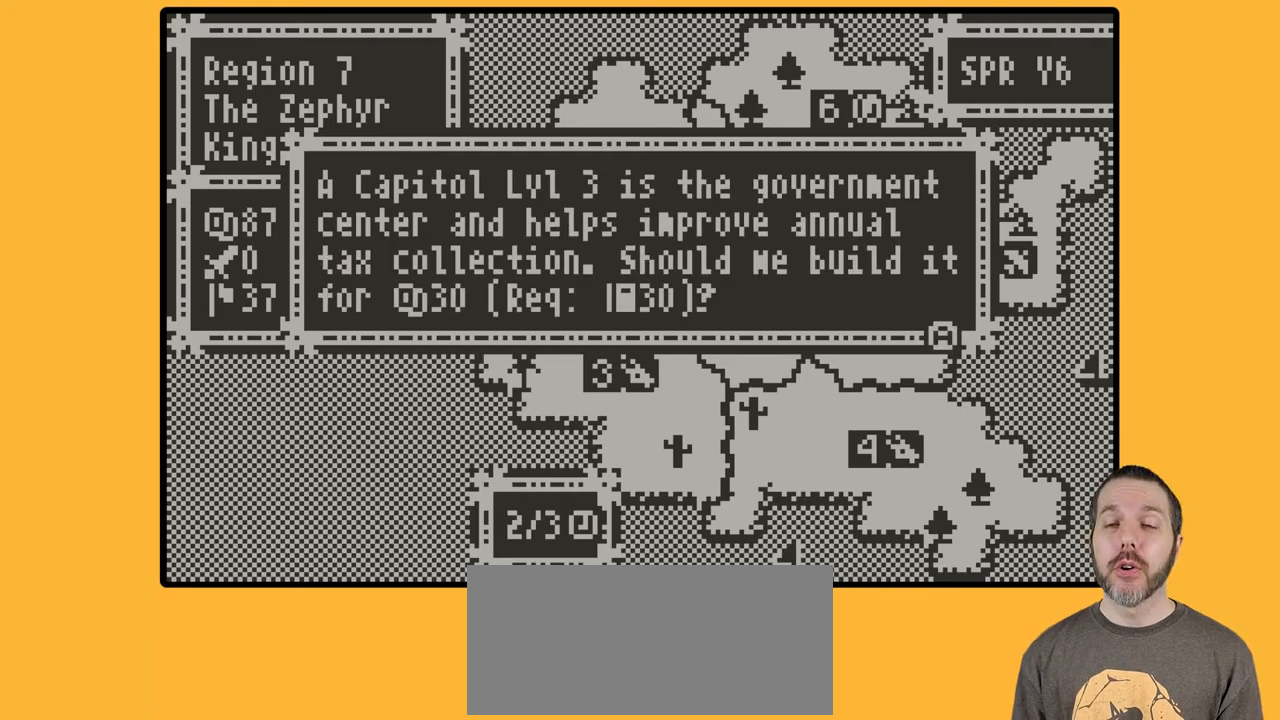
{"buttons": [], "events": []}
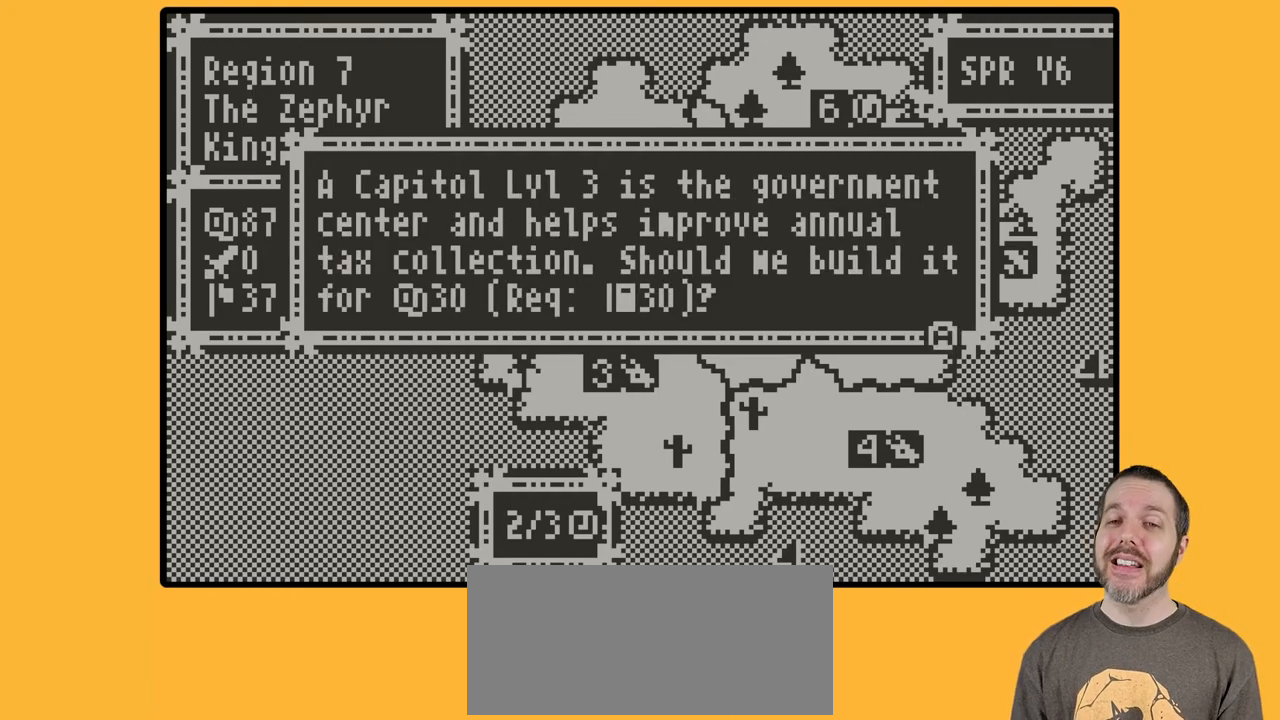
{"buttons": [], "events": []}
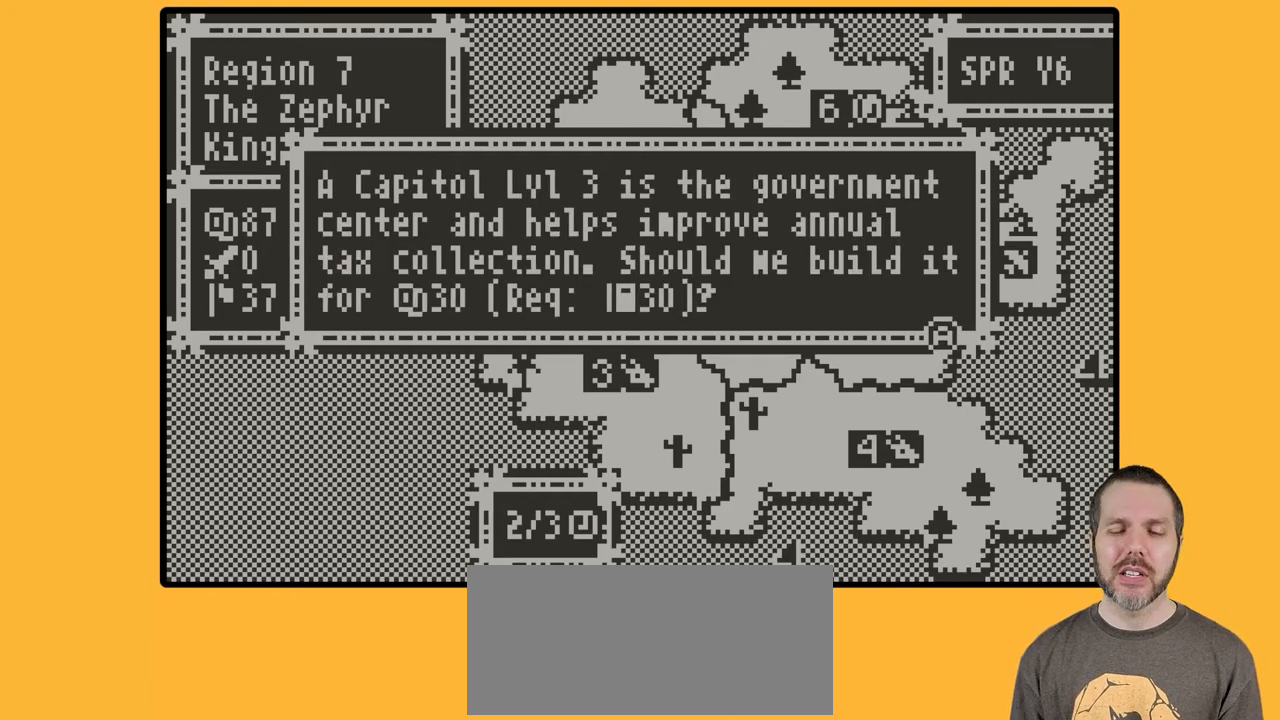
{"buttons": [], "events": []}
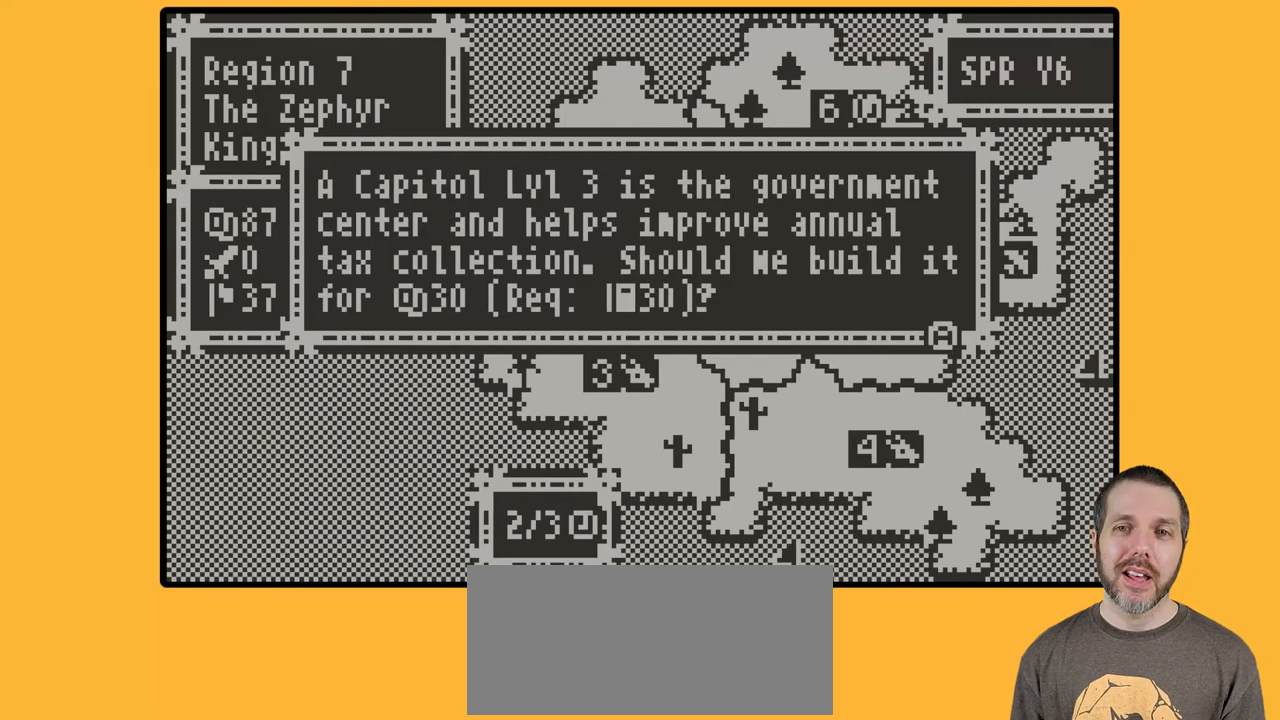
{"buttons": [], "events": [[167, "A", "down"], [300, "A", "up"]]}
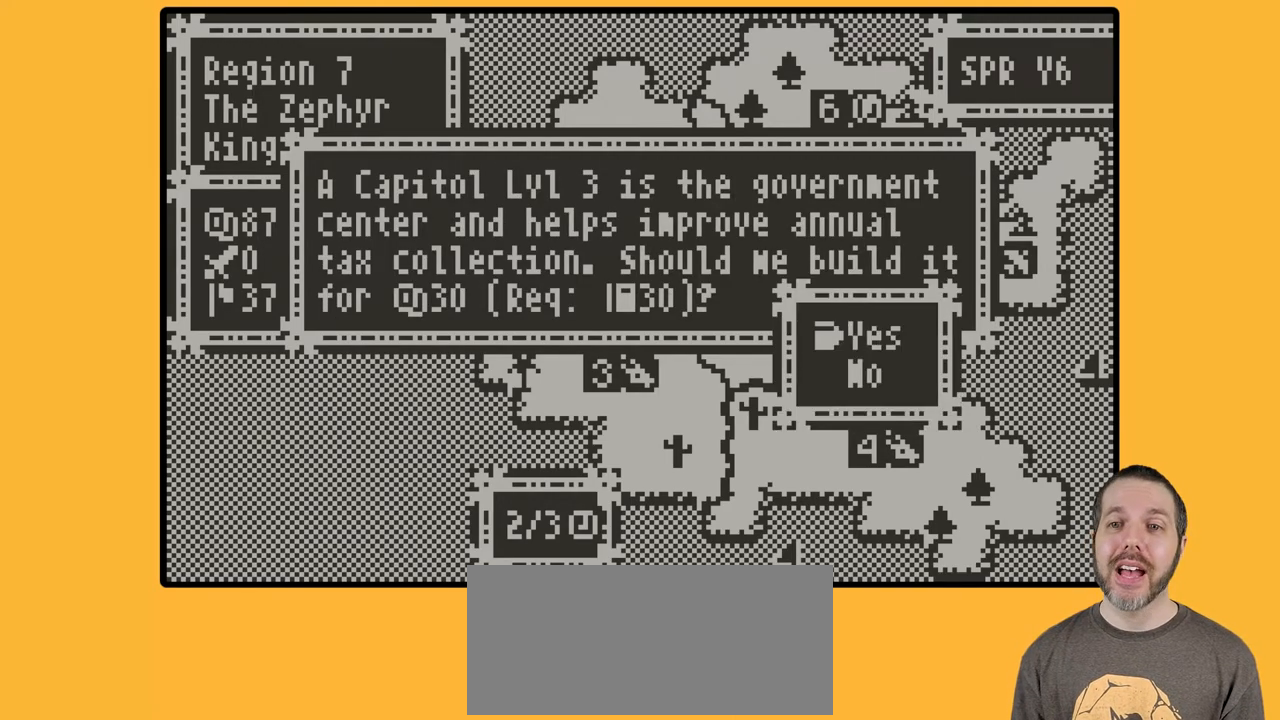
{"buttons": ["A"], "events": [[450, "A", "down"]]}
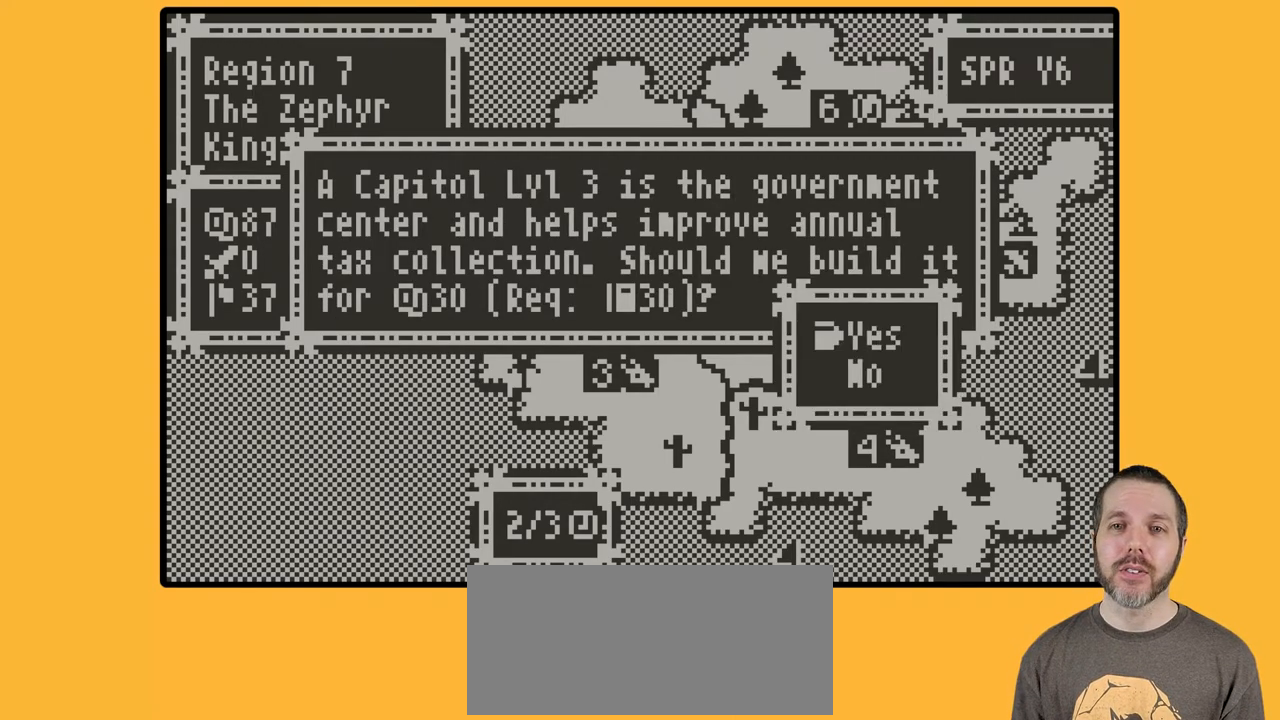
{"buttons": ["A"], "events": [[17, "A", "up"], [500, "A", "down"]]}
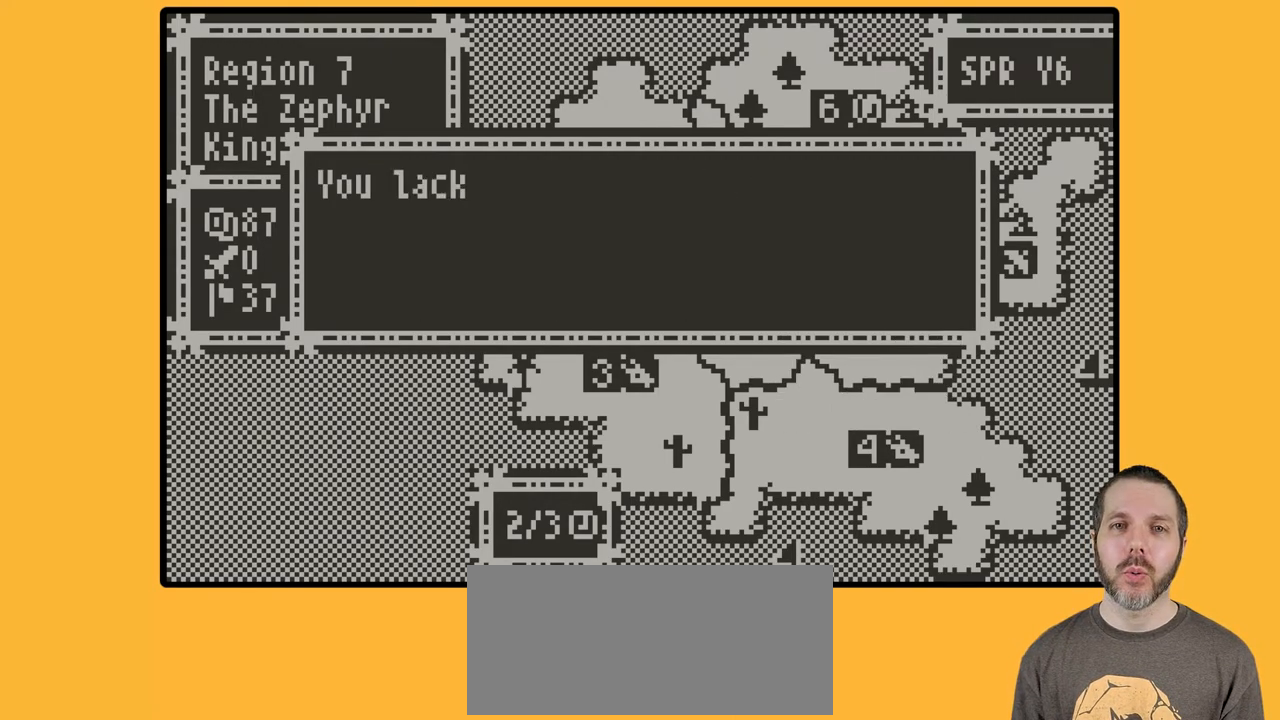
{"buttons": [], "events": [[67, "A", "up"]]}
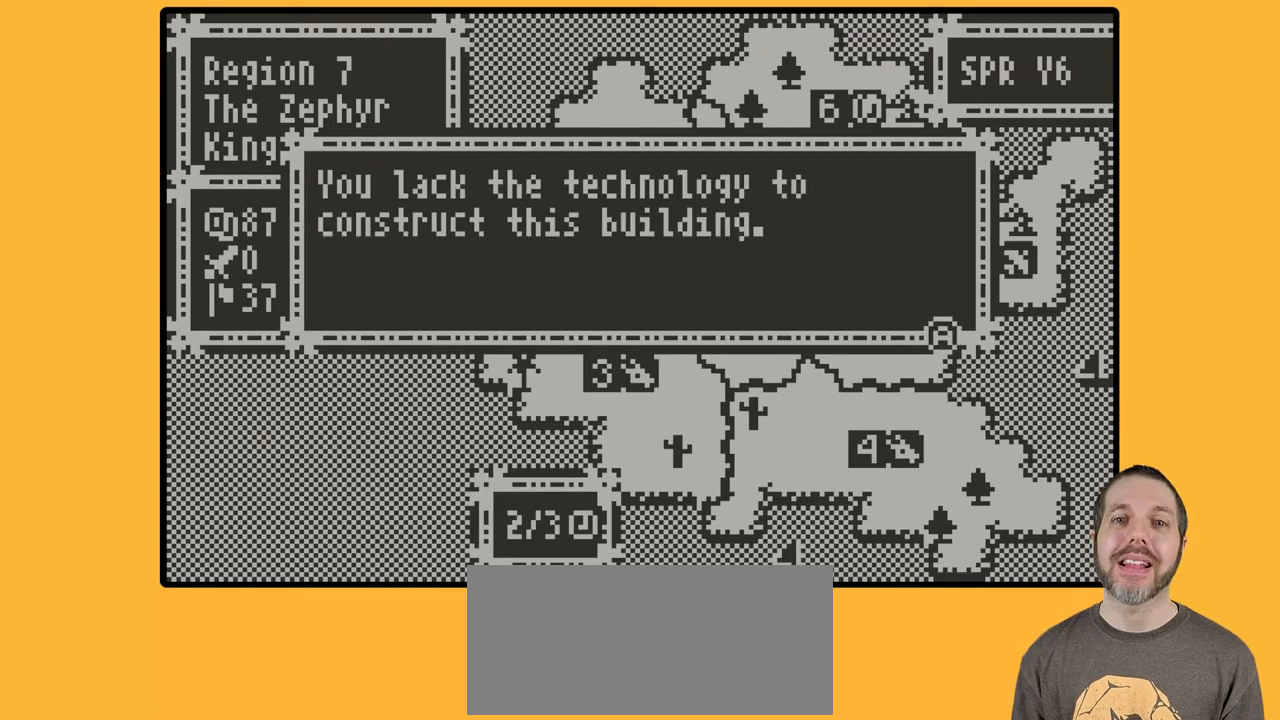
{"buttons": ["A"], "events": [[467, "A", "down"]]}
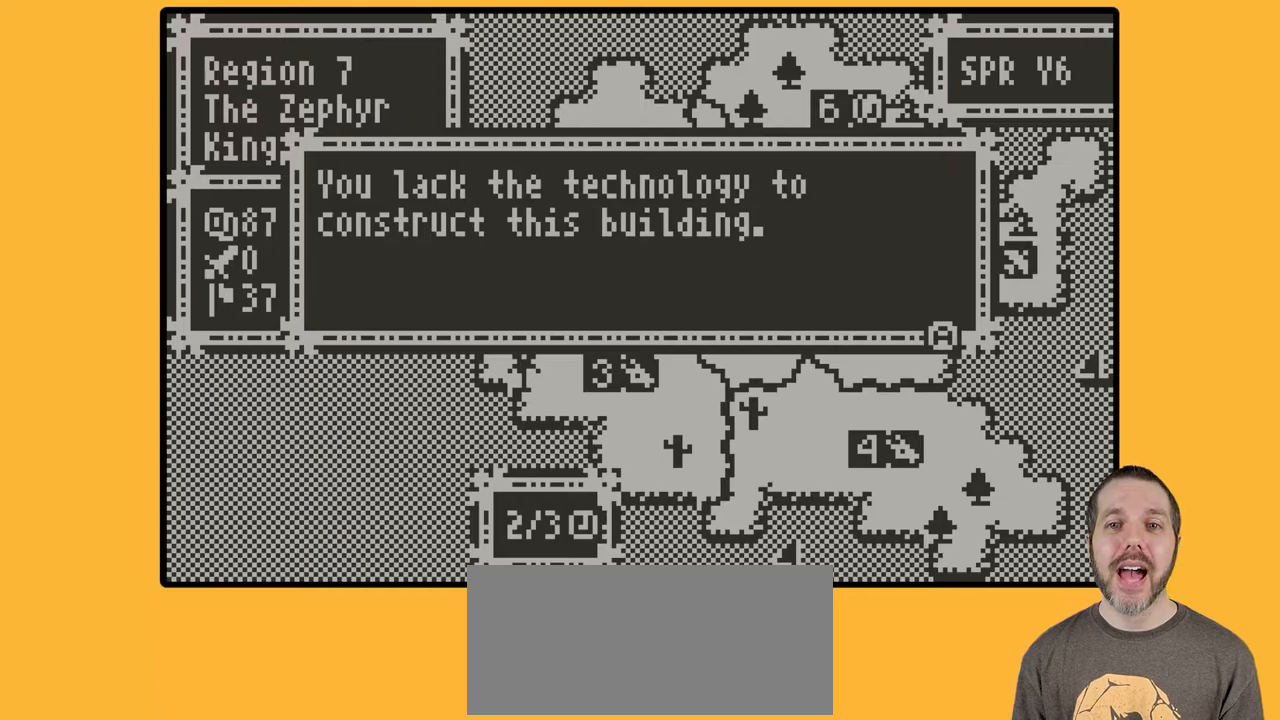
{"buttons": [], "events": [[67, "A", "up"]]}